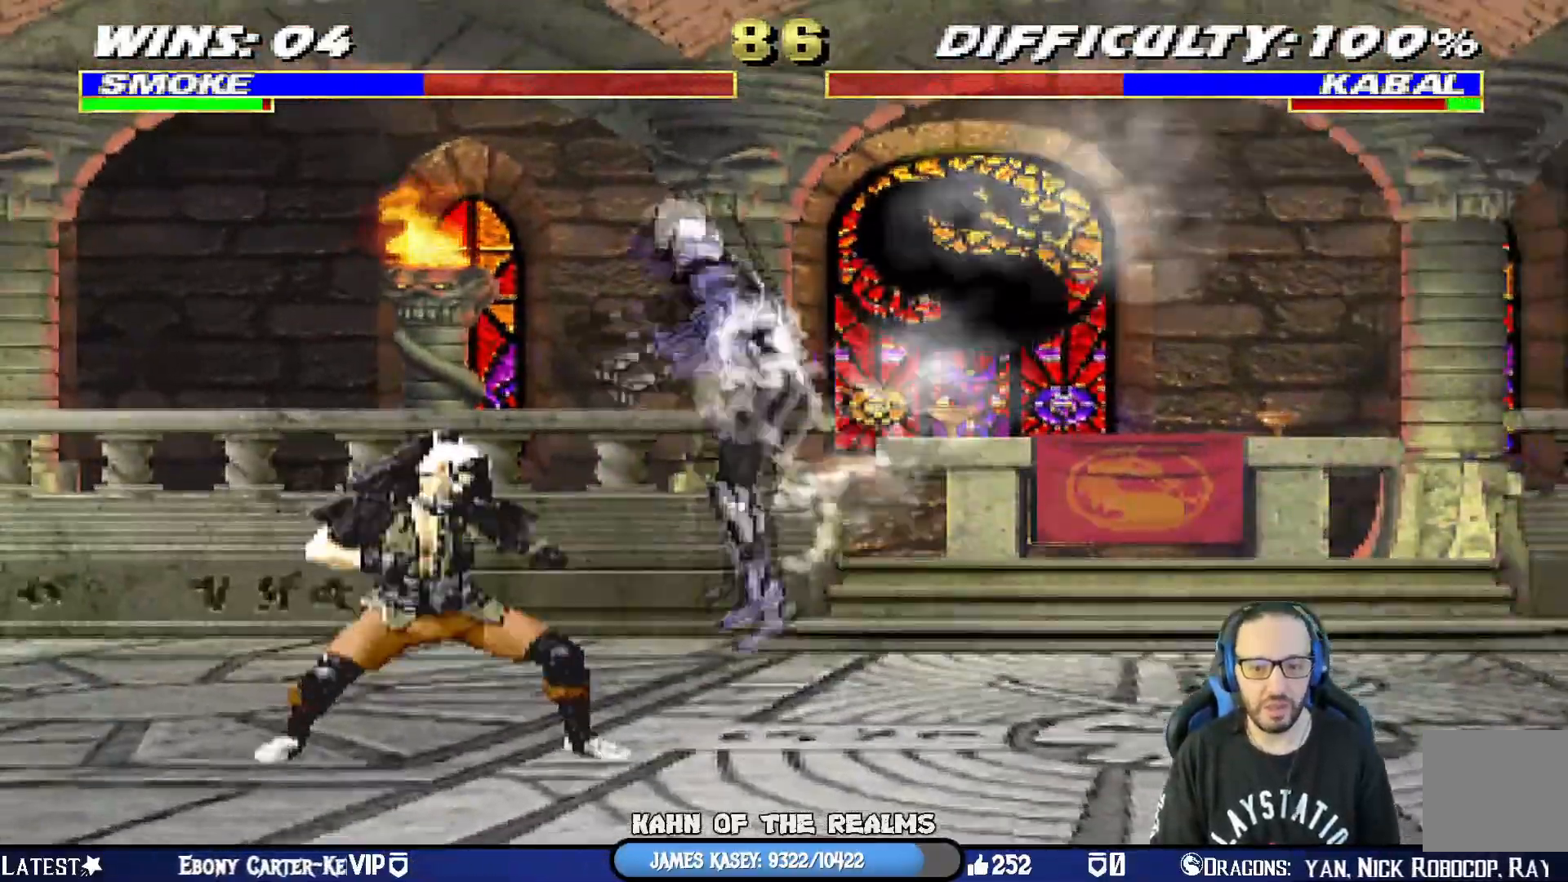
Gameplay with a controller (PlayStation layout); each line is a JSON object with the inputs held at the frame after it. "events" lists button and stick changes between this image and that frame as [ms after this image, input, new state], when the widget could be followed in between.
{"buttons": ["L1", "DPAD_RIGHT"], "left_stick": "center", "right_stick": "center"}
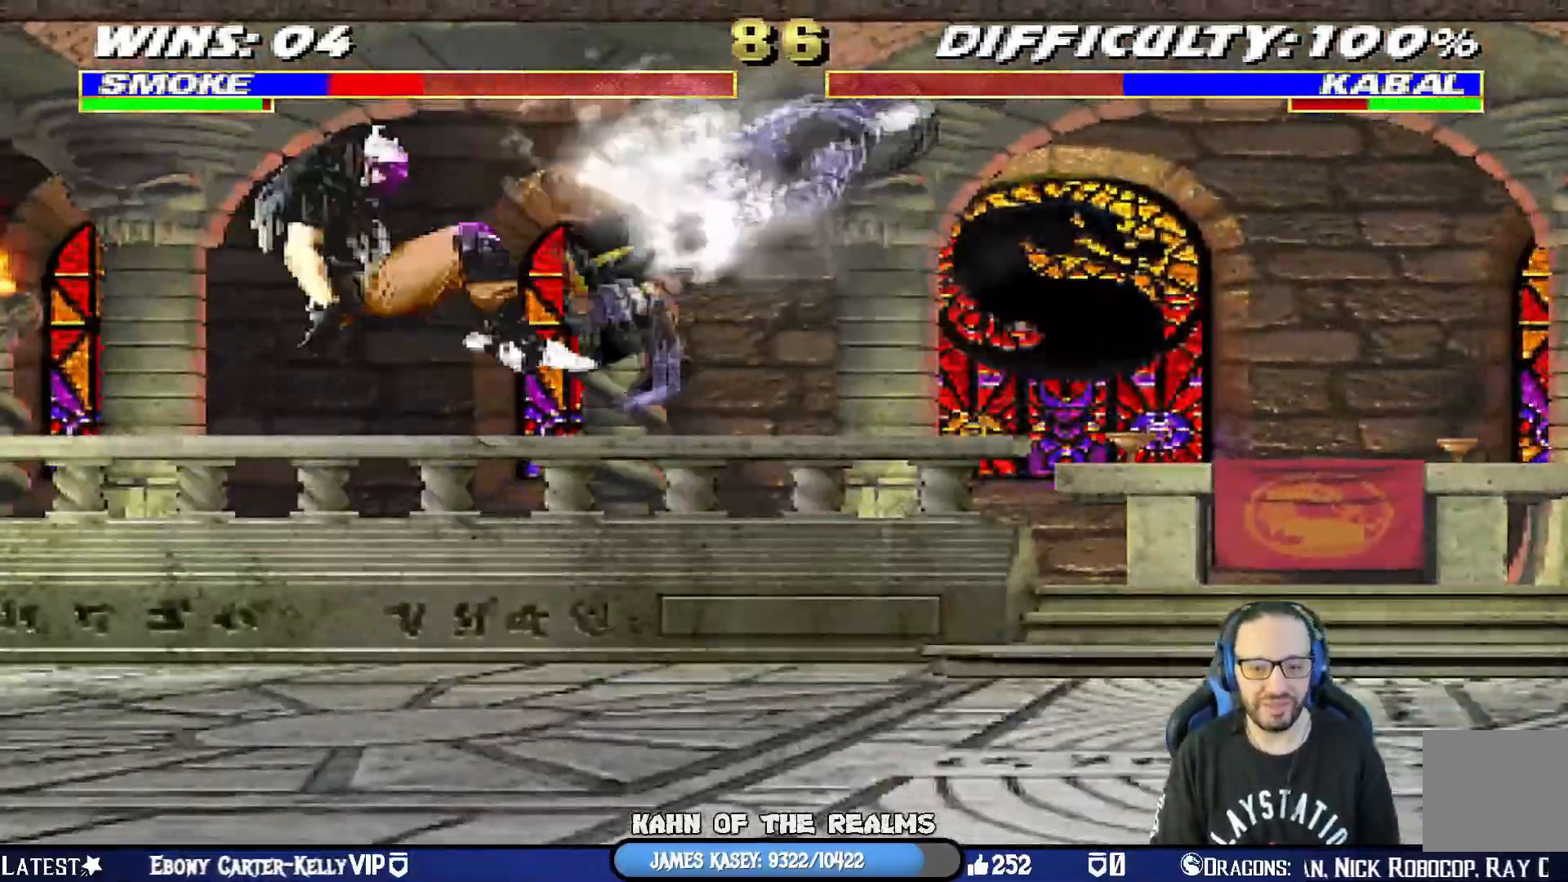
{"buttons": ["L1", "DPAD_DOWN", "DPAD_RIGHT"], "left_stick": "center", "right_stick": "center"}
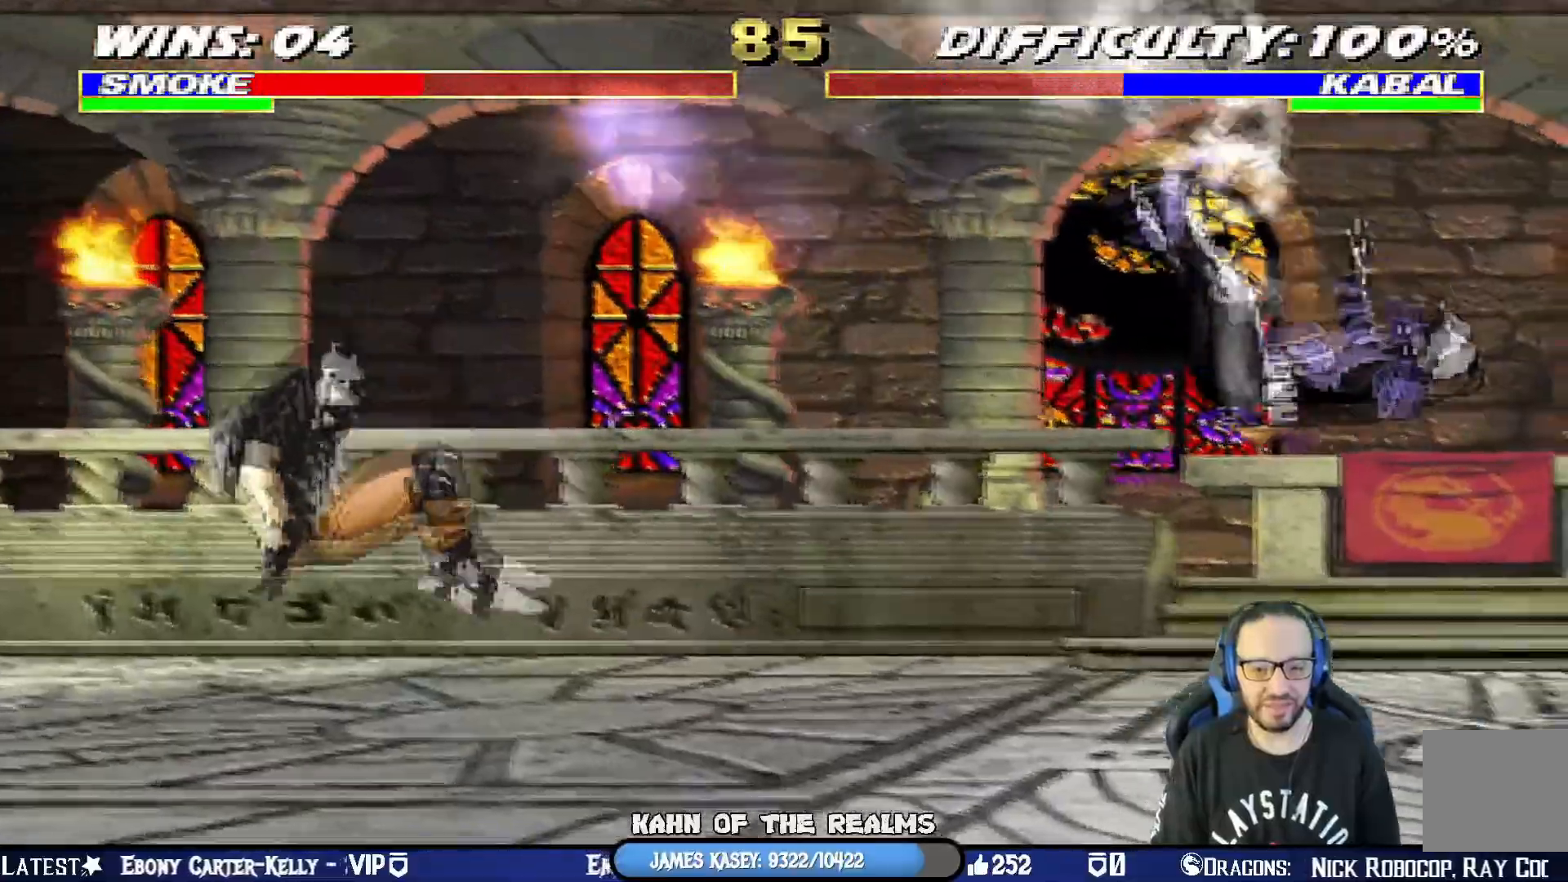
{"buttons": ["L1", "R1", "DPAD_DOWN", "DPAD_RIGHT"], "left_stick": "center", "right_stick": "center", "events": [[67, "R1", "down"]]}
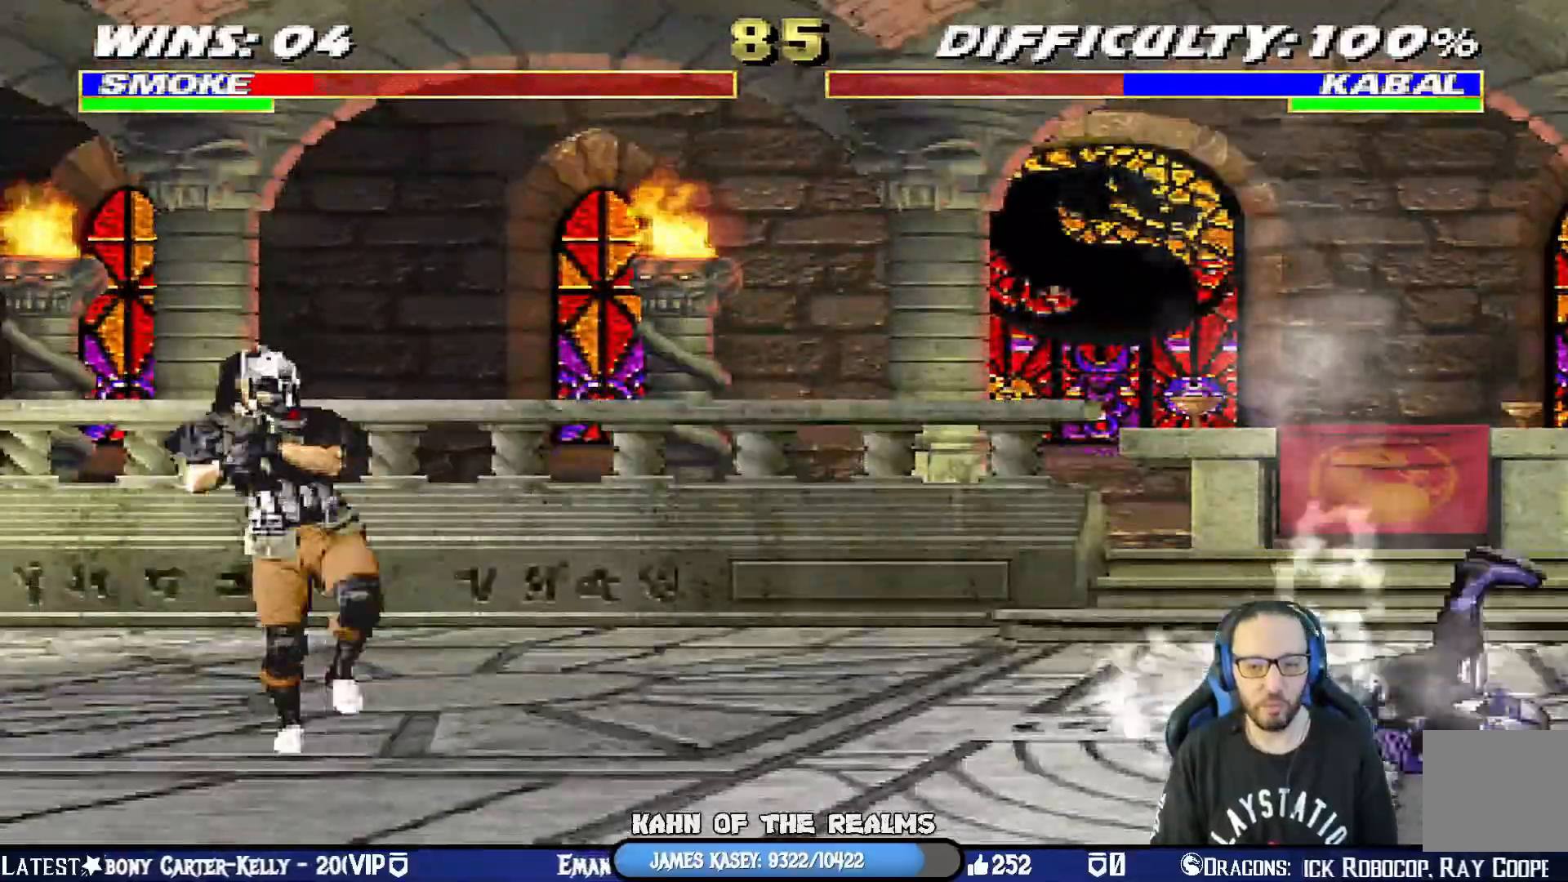
{"buttons": ["L1", "R1", "DPAD_DOWN", "DPAD_RIGHT"], "left_stick": "center", "right_stick": "center", "events": []}
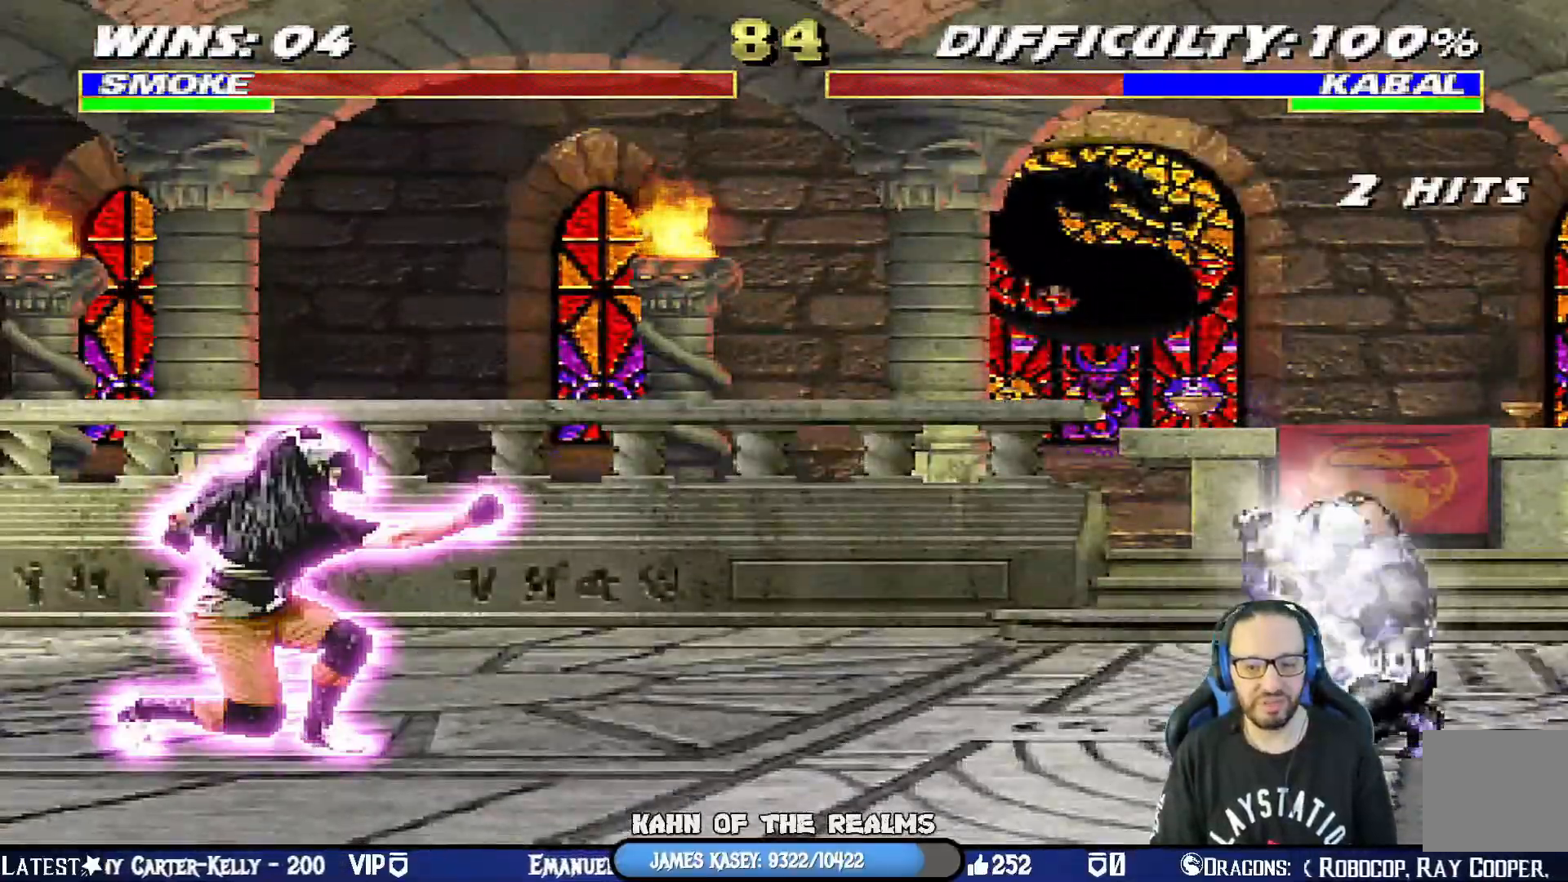
{"buttons": ["L1", "R1", "DPAD_RIGHT"], "left_stick": "center", "right_stick": "center"}
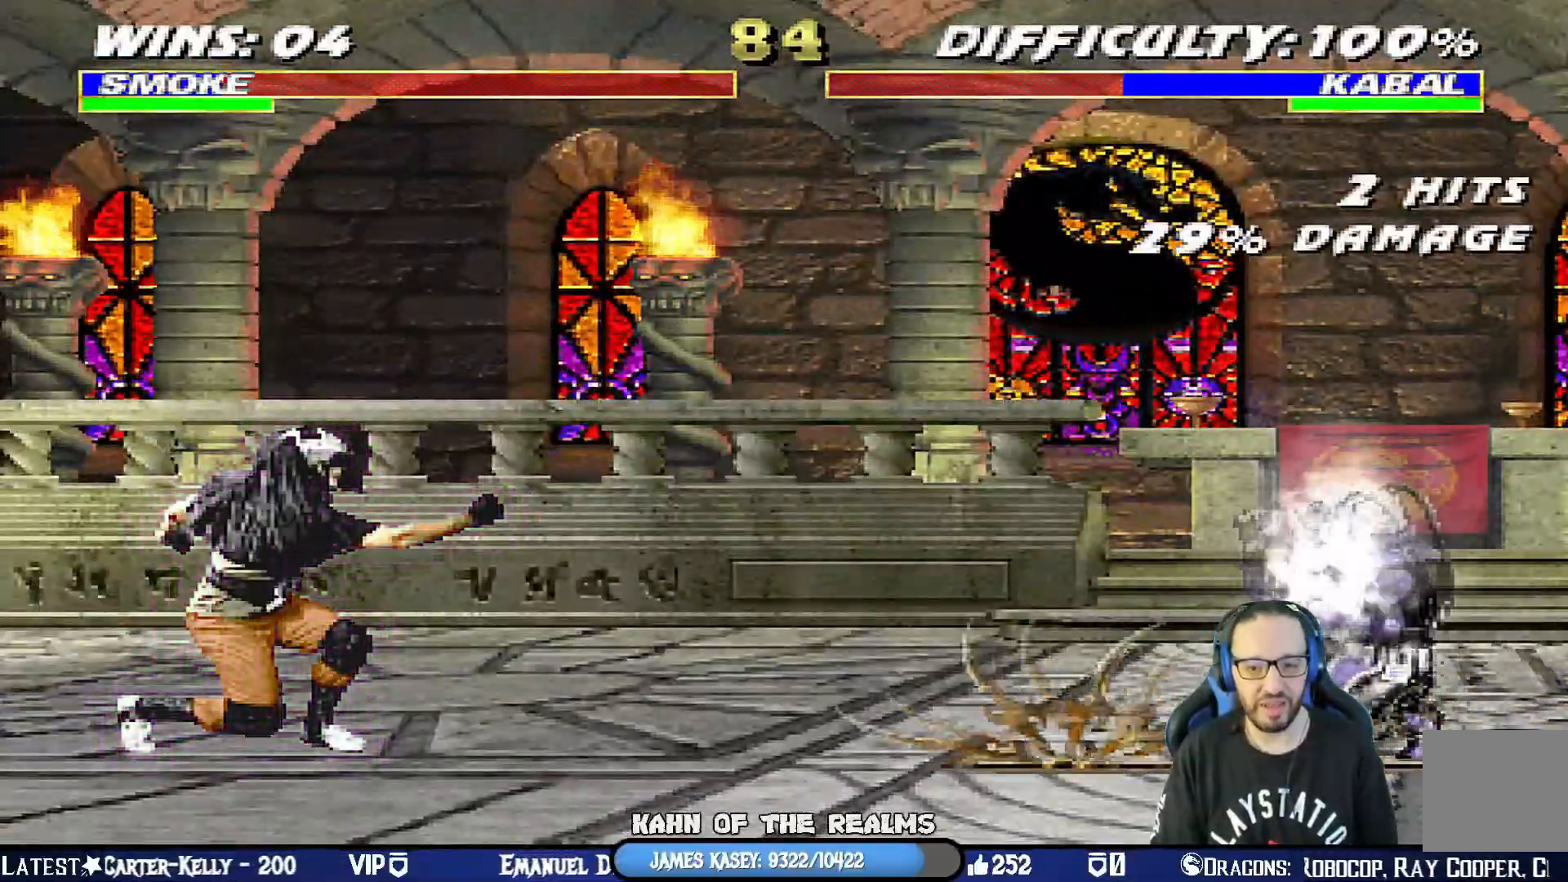
{"buttons": [], "left_stick": "center", "right_stick": "center", "events": [[66, "DPAD_RIGHT", "up"], [83, "R1", "up"], [100, "L1", "up"]]}
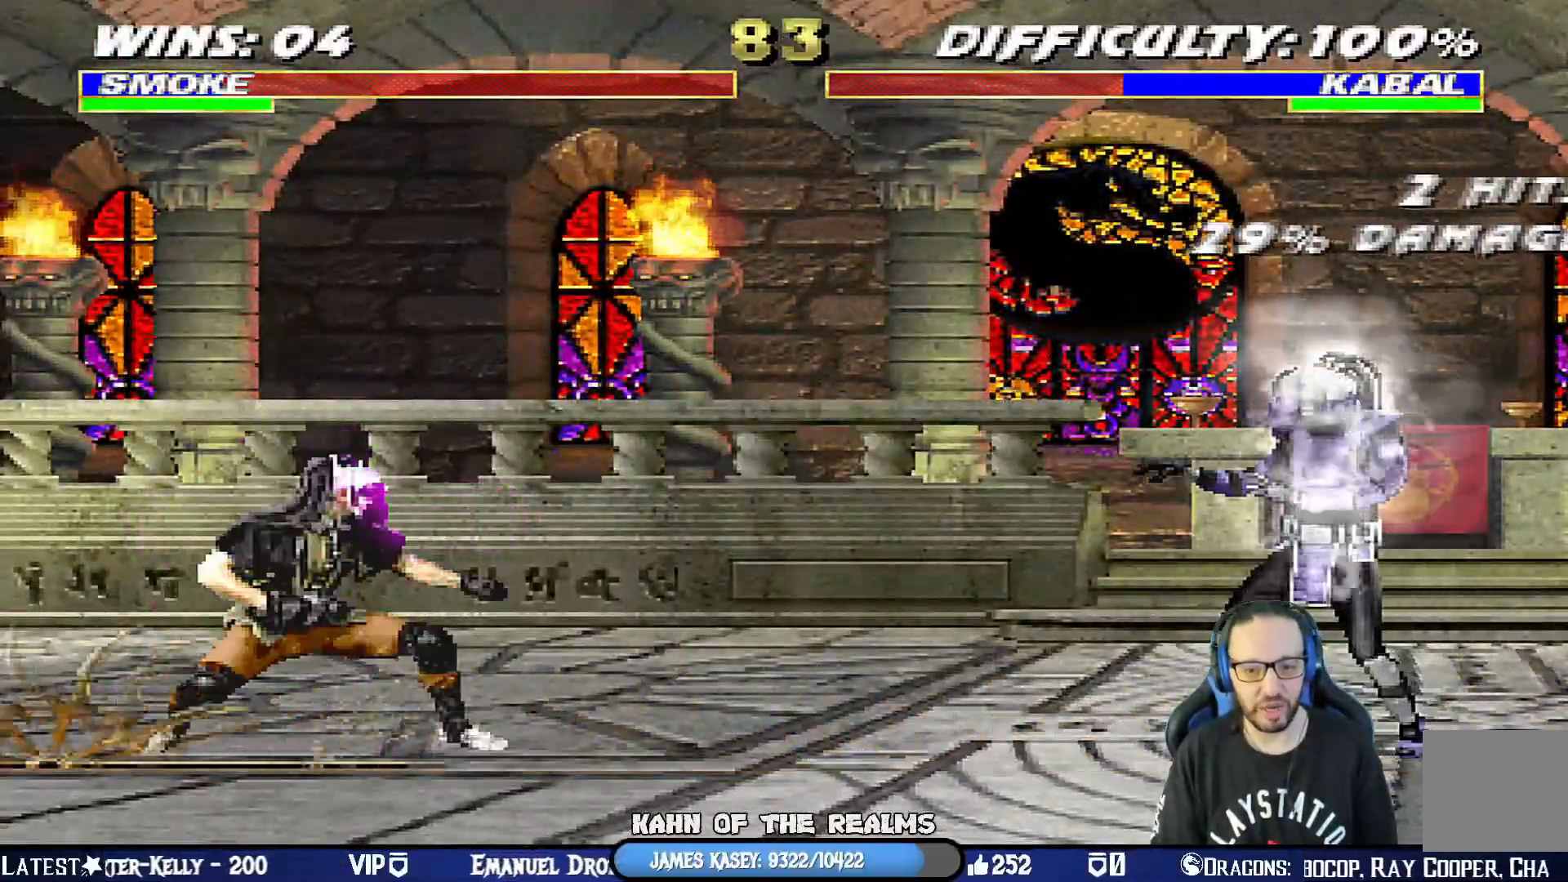
{"buttons": ["CIRCLE", "DPAD_LEFT"], "left_stick": "center", "right_stick": "center", "events": [[67, "DPAD_LEFT", "down"], [67, "DPAD_UP", "down"], [67, "L1", "down"], [401, "DPAD_UP", "up"], [417, "DPAD_LEFT", "up"], [434, "L1", "up"], [467, "CIRCLE", "down"], [467, "DPAD_LEFT", "down"]]}
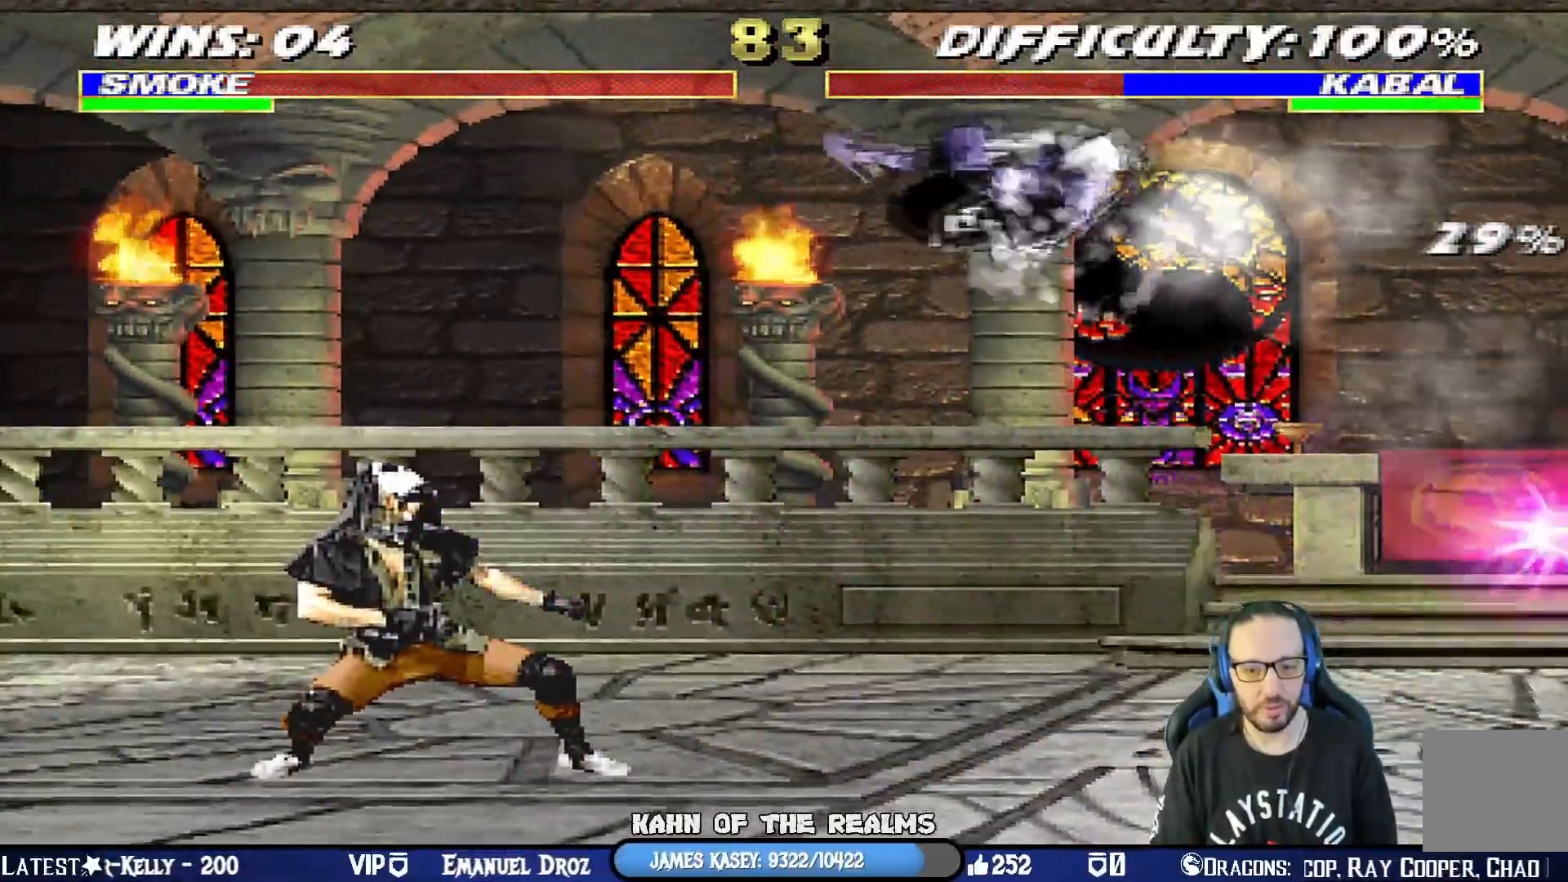
{"buttons": ["CIRCLE", "DPAD_LEFT"], "left_stick": "center", "right_stick": "center", "events": [[83, "CIRCLE", "up"], [83, "DPAD_LEFT", "up"], [133, "DPAD_LEFT", "down"], [166, "CIRCLE", "down"], [267, "CIRCLE", "up"], [317, "CIRCLE", "down"]]}
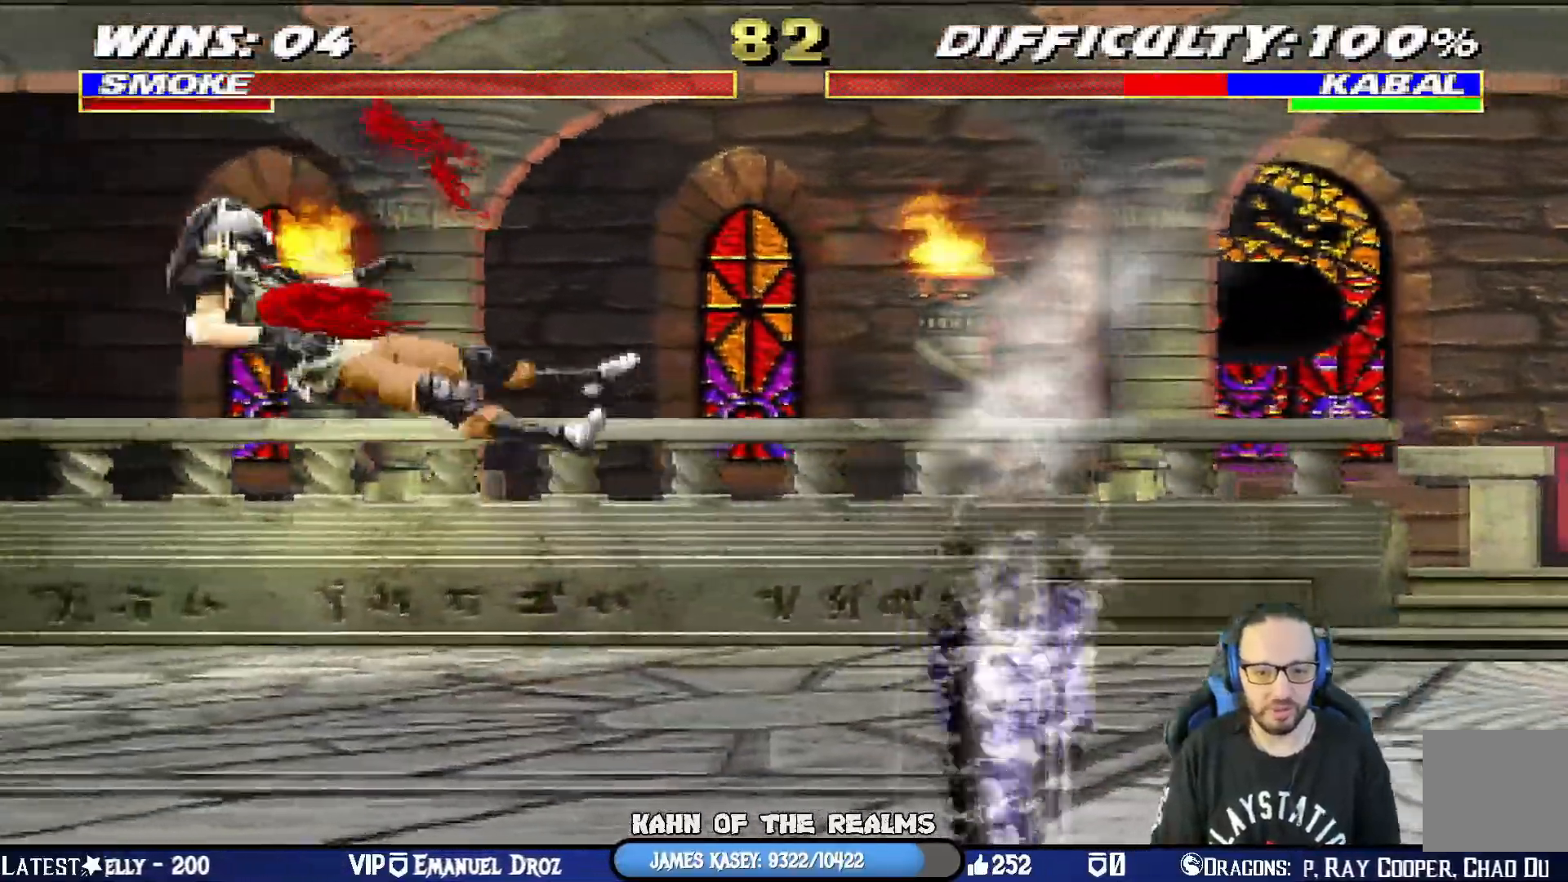
{"buttons": ["DPAD_LEFT"], "left_stick": "center", "right_stick": "center"}